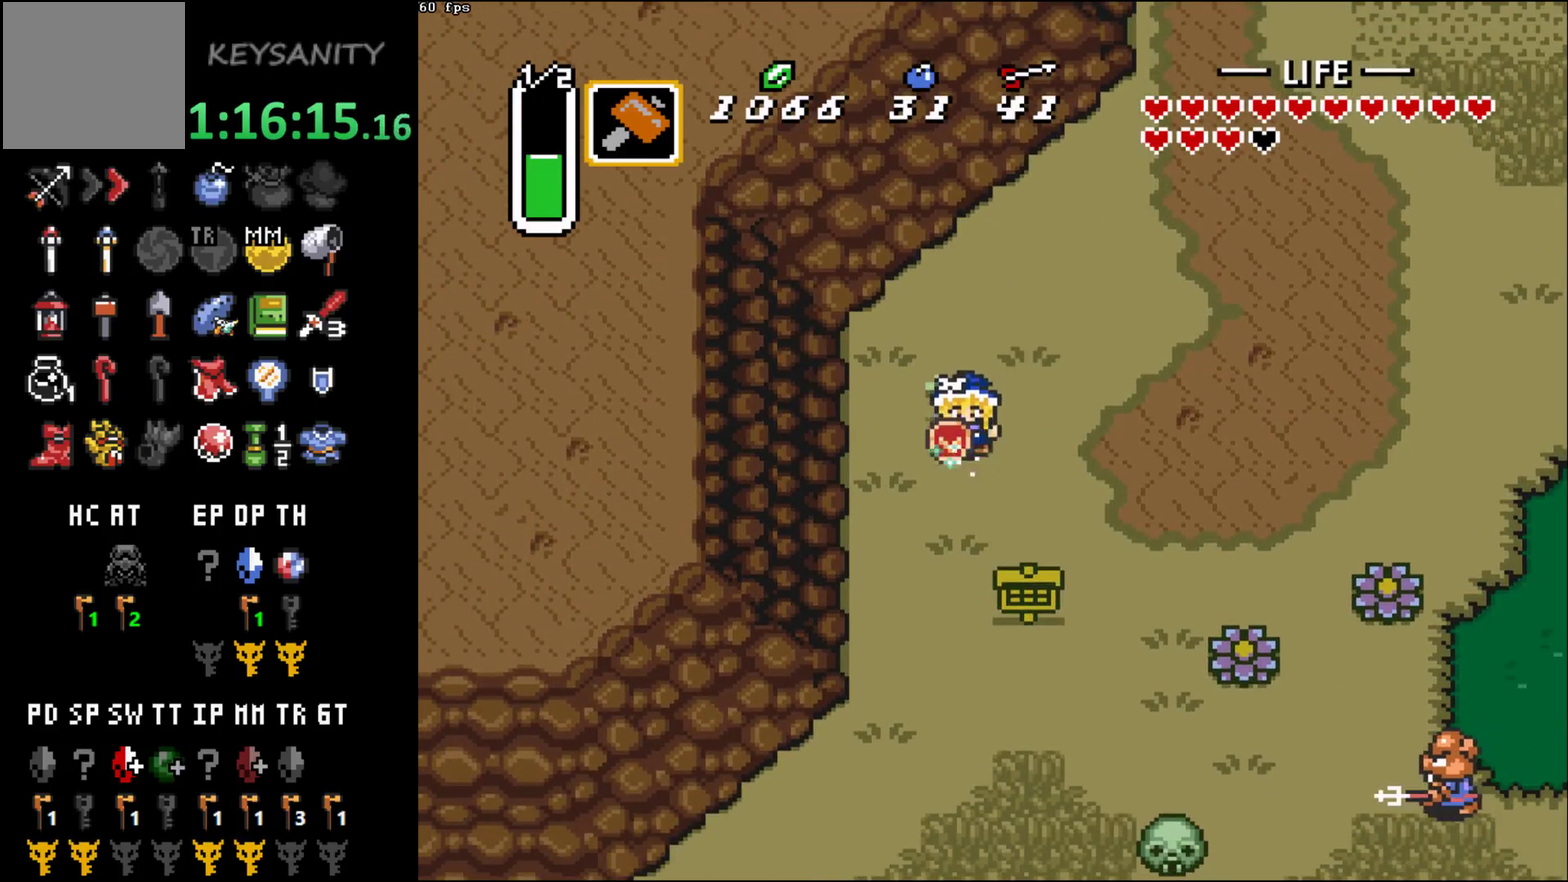
Gameplay with a controller (Xbox layout); each line is a JSON object with the inputs held at the frame after it. "events" lists button and stick changes between this image and that frame as [ms after this image, input, new state], when the widget could be followed in between. This overlay highlights the sticks when they move; stick clicks (L3 R3) are not distinguishable. Not read: L3 R3 START right_stick.
{"buttons": [], "left_stick": "center", "events": [[333, "B", "up"]]}
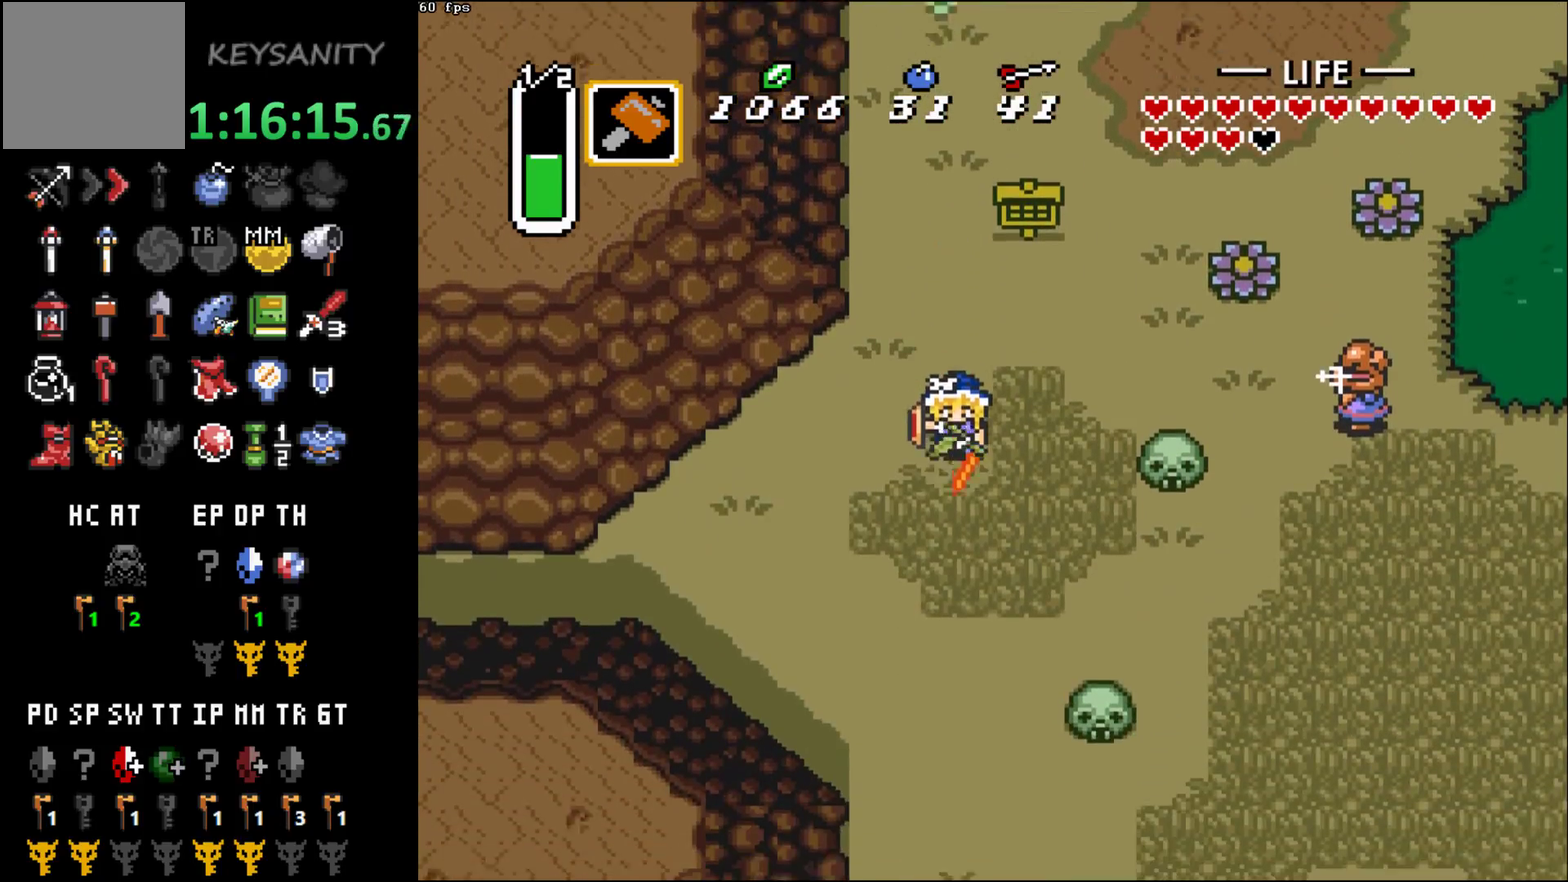
{"buttons": ["B"], "left_stick": "center", "events": [[17, "left_stick", "left"], [50, "B", "down"], [117, "left_stick", "center"]]}
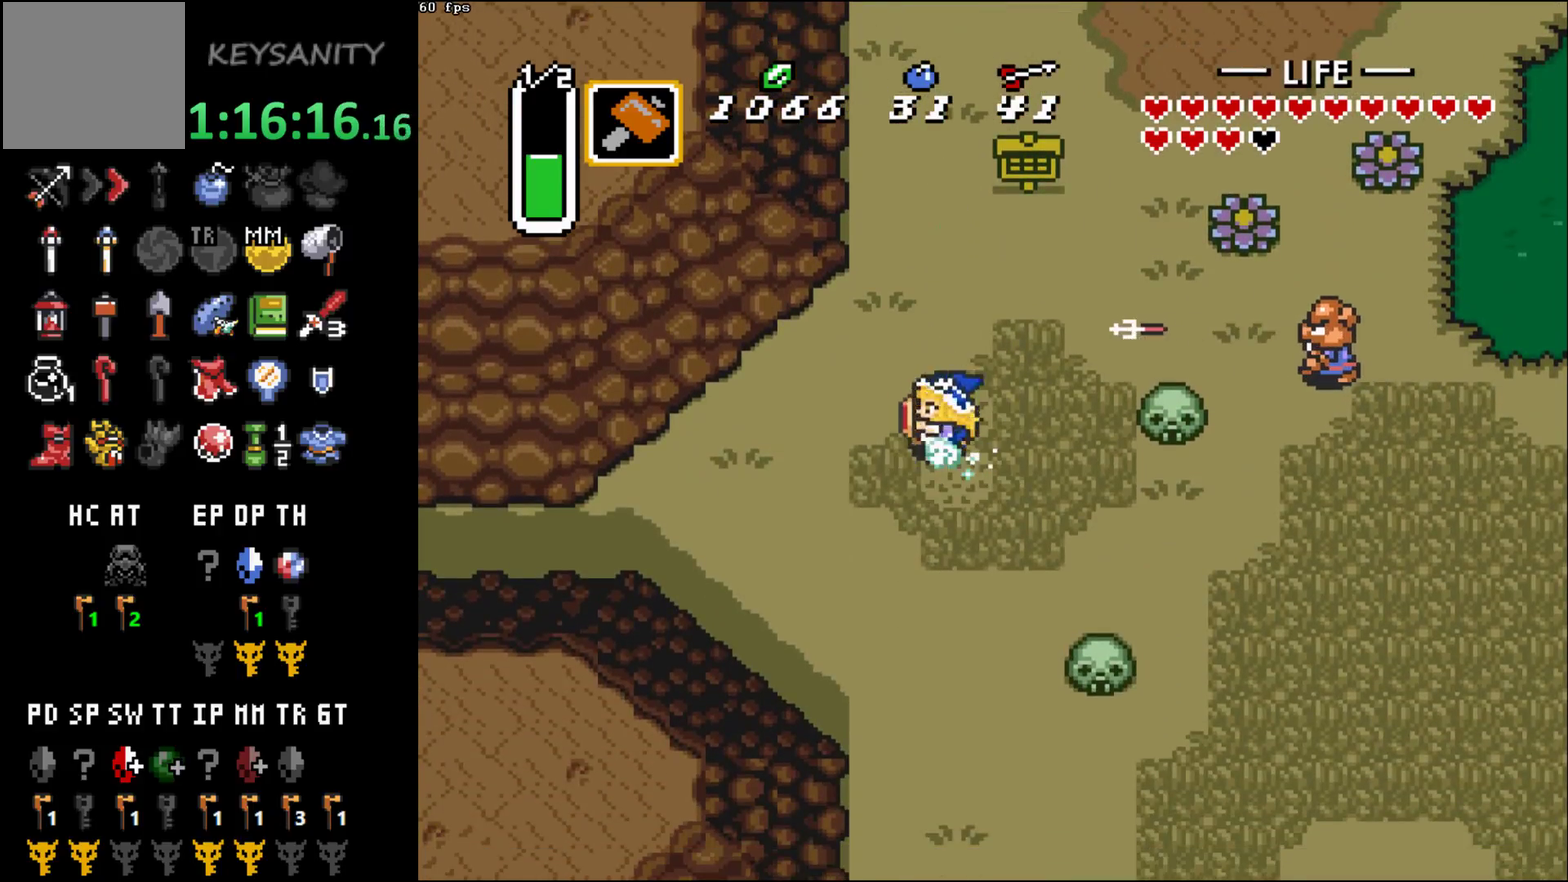
{"buttons": [], "left_stick": "center", "events": [[300, "B", "up"]]}
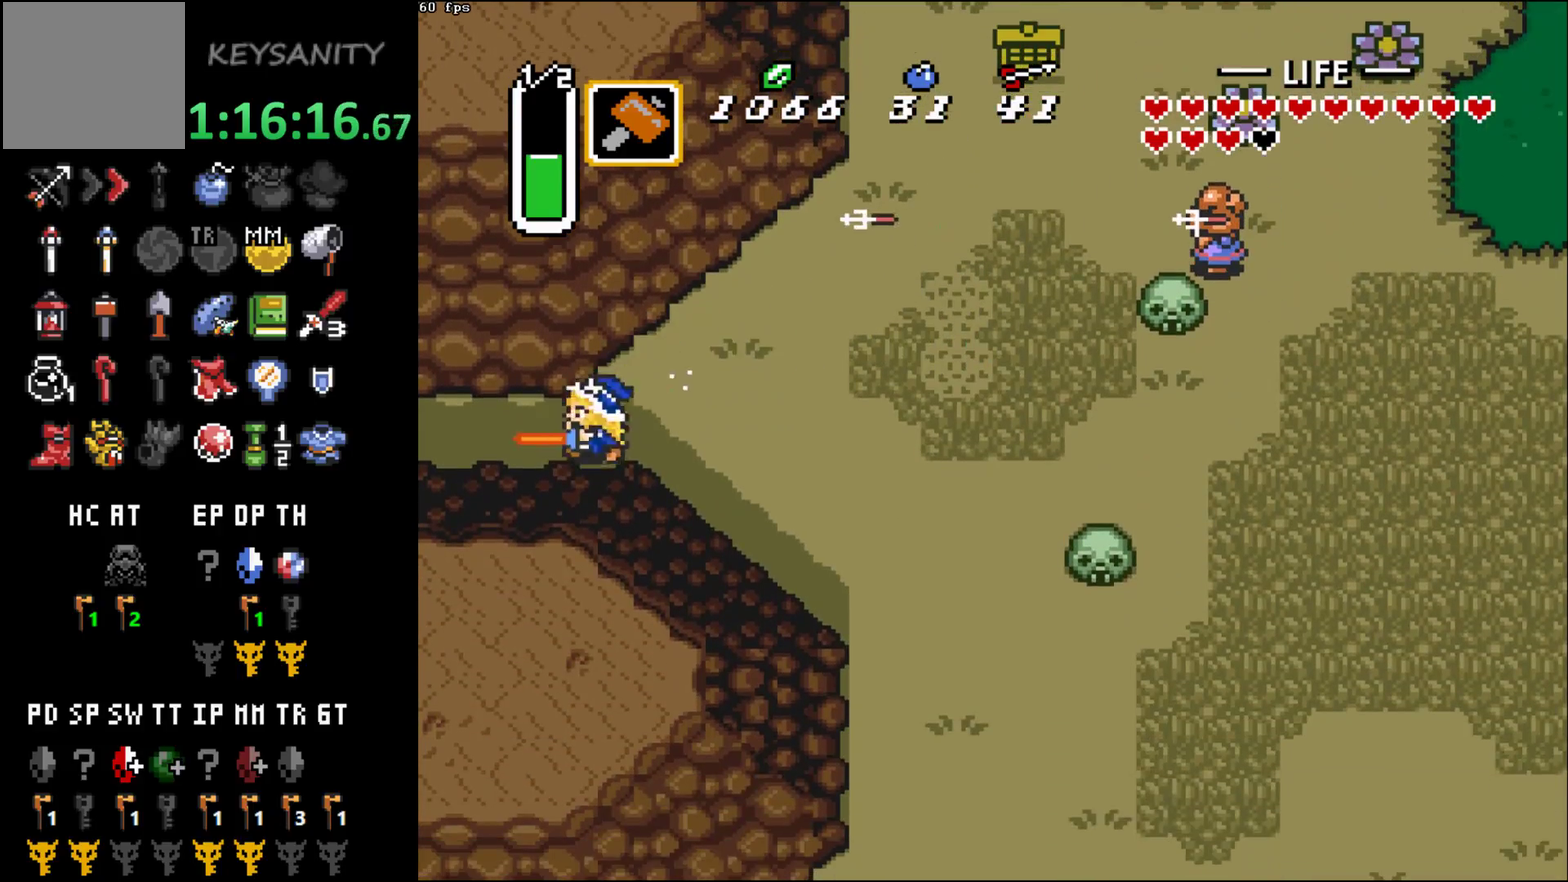
{"buttons": [], "left_stick": "center", "events": []}